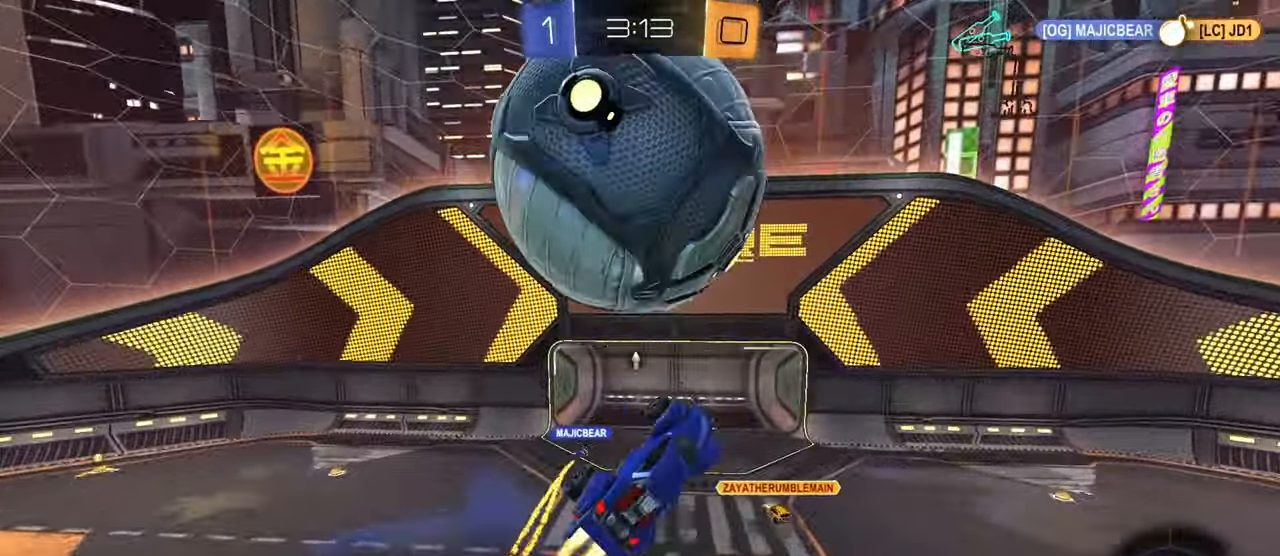
Gameplay with a controller (PlayStation layout); each line is a JSON object with the inputs held at the frame after it. "events" lists button and stick changes between this image and that frame as [ms after this image, input, new state], when the widget could be followed in between.
{"buttons": ["L1"], "left_stick": "up-right", "right_stick": "center", "events": [[150, "left_stick", "center"], [184, "CIRCLE", "up"], [200, "left_stick", "up-left"], [250, "left_stick", "up"], [317, "R2", "up"], [467, "left_stick", "up-right"], [501, "L1", "down"]]}
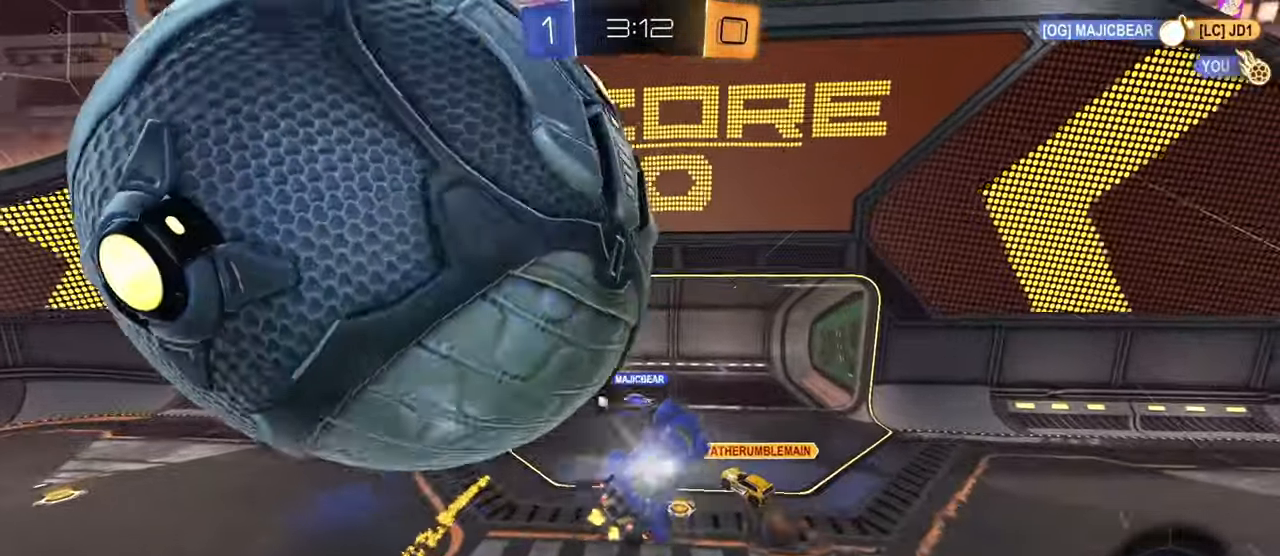
{"buttons": ["TRIANGLE"], "left_stick": "down-right", "right_stick": "center", "events": [[100, "left_stick", "down"], [116, "CIRCLE", "down"], [166, "left_stick", "down-left"], [183, "L1", "up"], [383, "CIRCLE", "up"], [400, "left_stick", "down-right"], [483, "TRIANGLE", "down"]]}
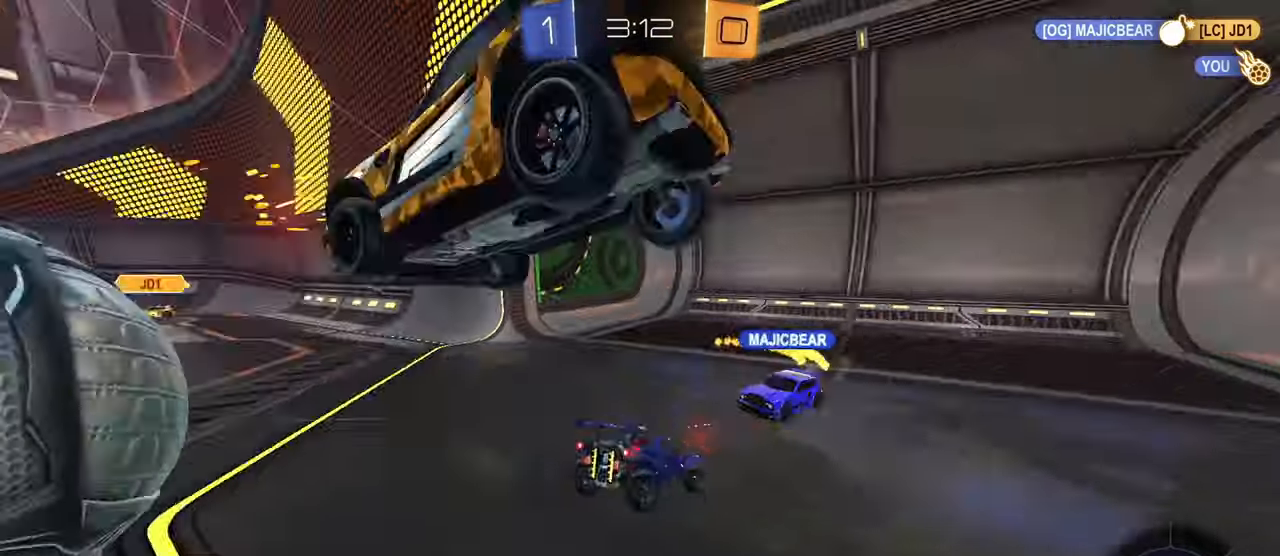
{"buttons": ["R2"], "left_stick": "center", "right_stick": "center", "events": [[50, "left_stick", "up-left"], [84, "TRIANGLE", "up"], [134, "R2", "down"], [284, "left_stick", "center"]]}
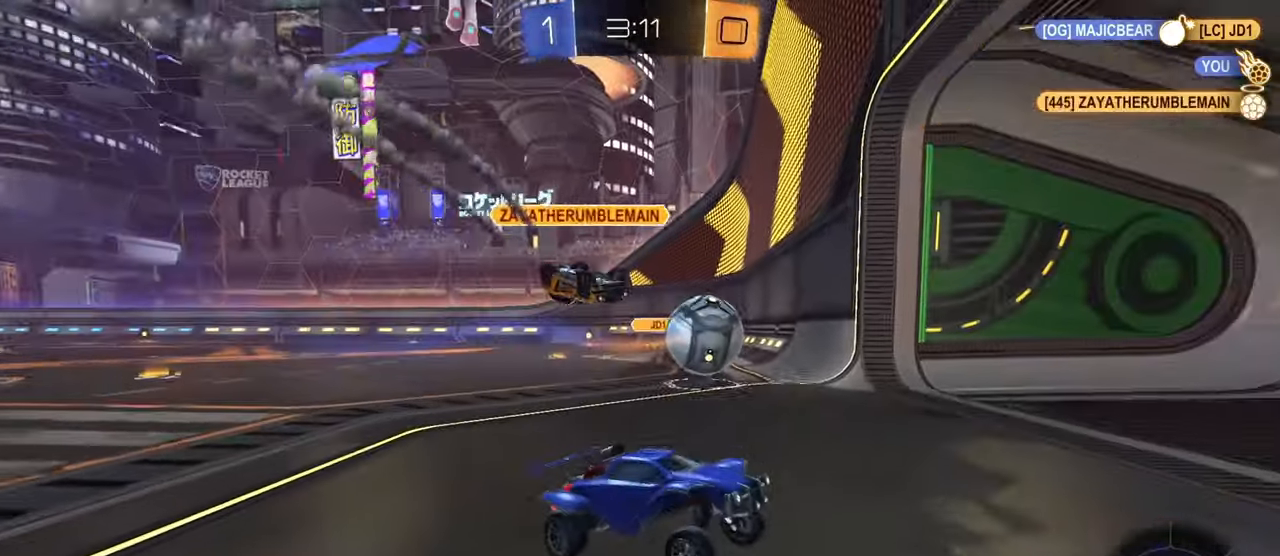
{"buttons": ["L2"], "left_stick": "right", "right_stick": "center", "events": [[183, "R2", "up"], [200, "L2", "down"], [367, "left_stick", "right"]]}
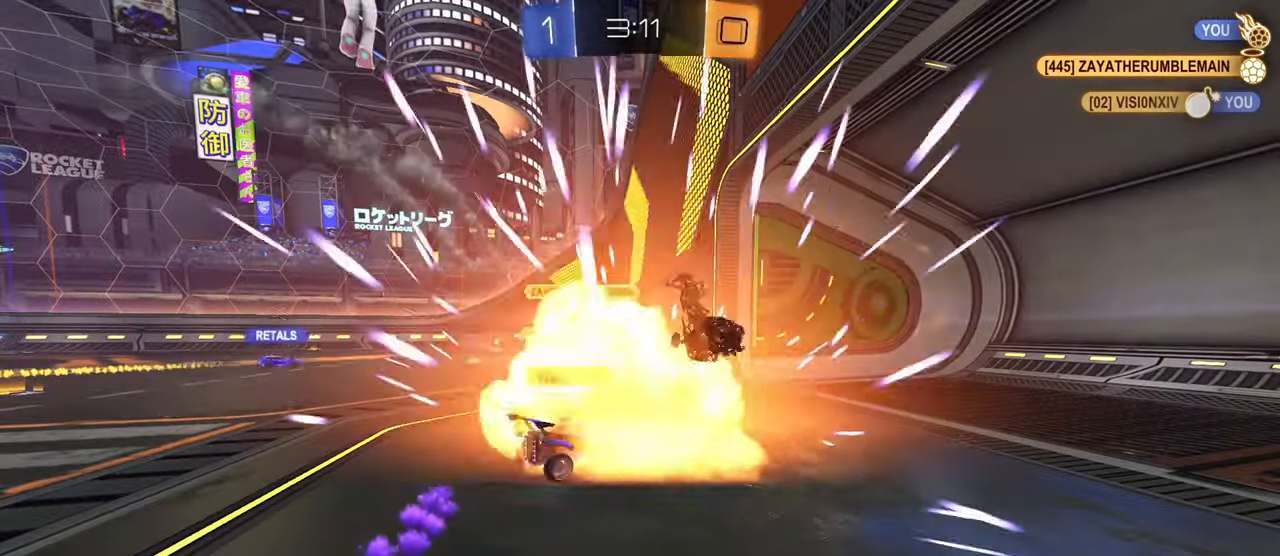
{"buttons": ["SQUARE"], "left_stick": "center", "right_stick": "center", "events": [[67, "left_stick", "center"], [284, "SQUARE", "down"], [451, "L2", "up"]]}
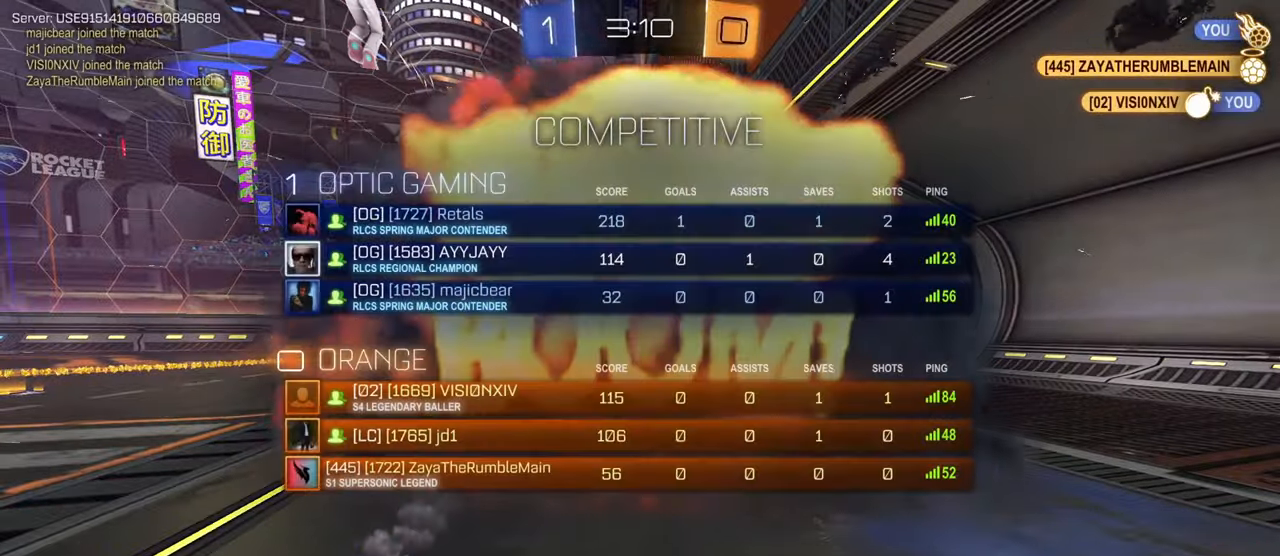
{"buttons": ["R2"], "left_stick": "center", "right_stick": "center", "events": [[133, "SQUARE", "up"], [167, "R2", "down"]]}
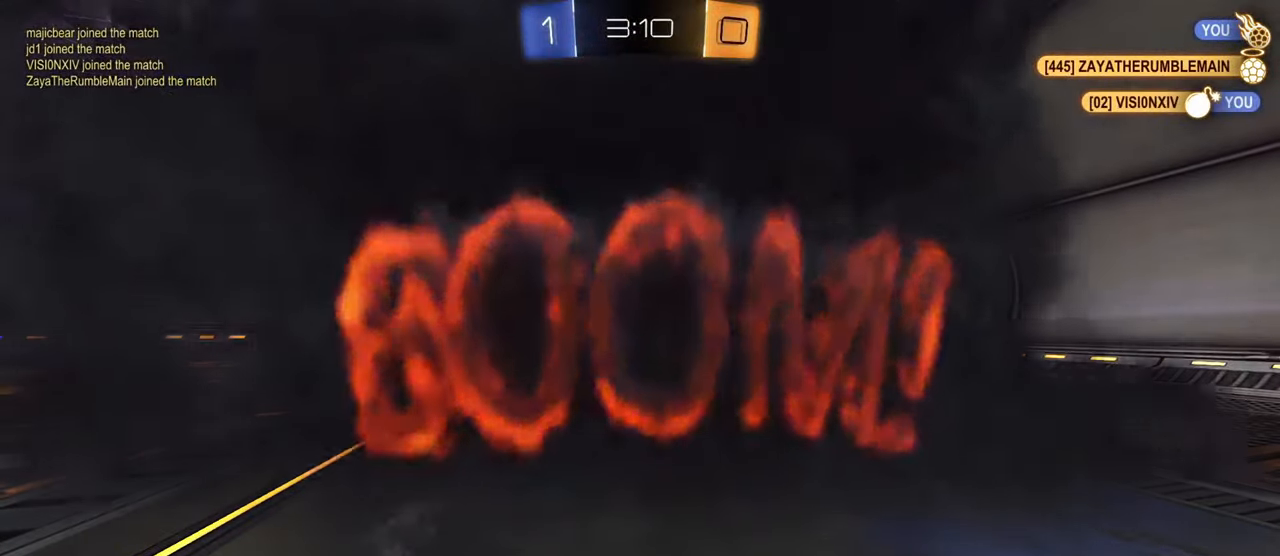
{"buttons": ["R2"], "left_stick": "center", "right_stick": "center", "events": []}
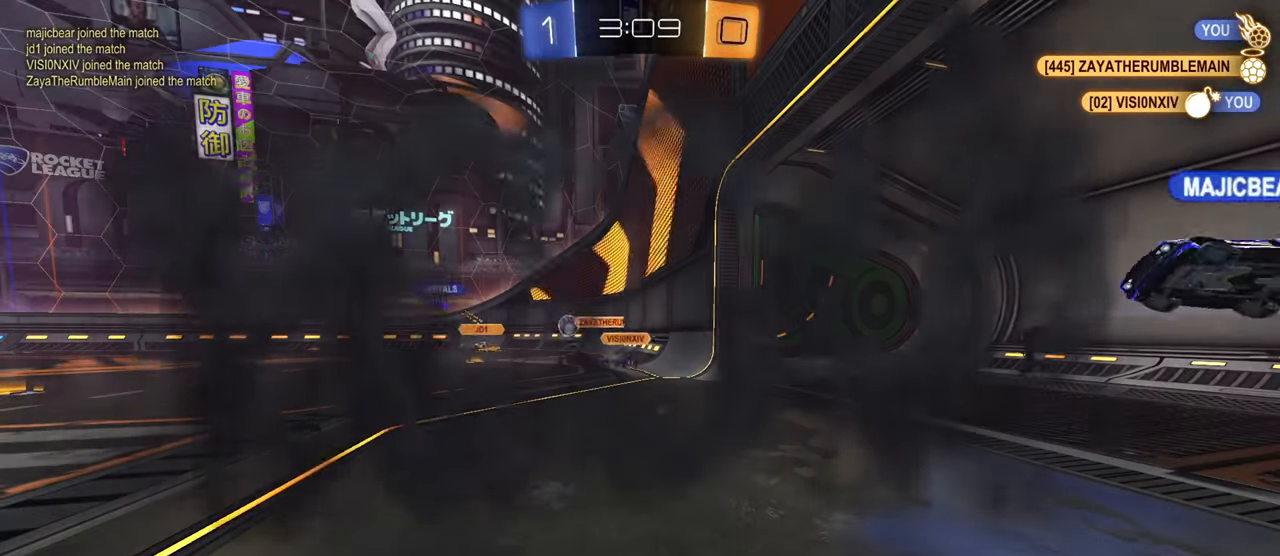
{"buttons": ["R2"], "left_stick": "center", "right_stick": "center", "events": []}
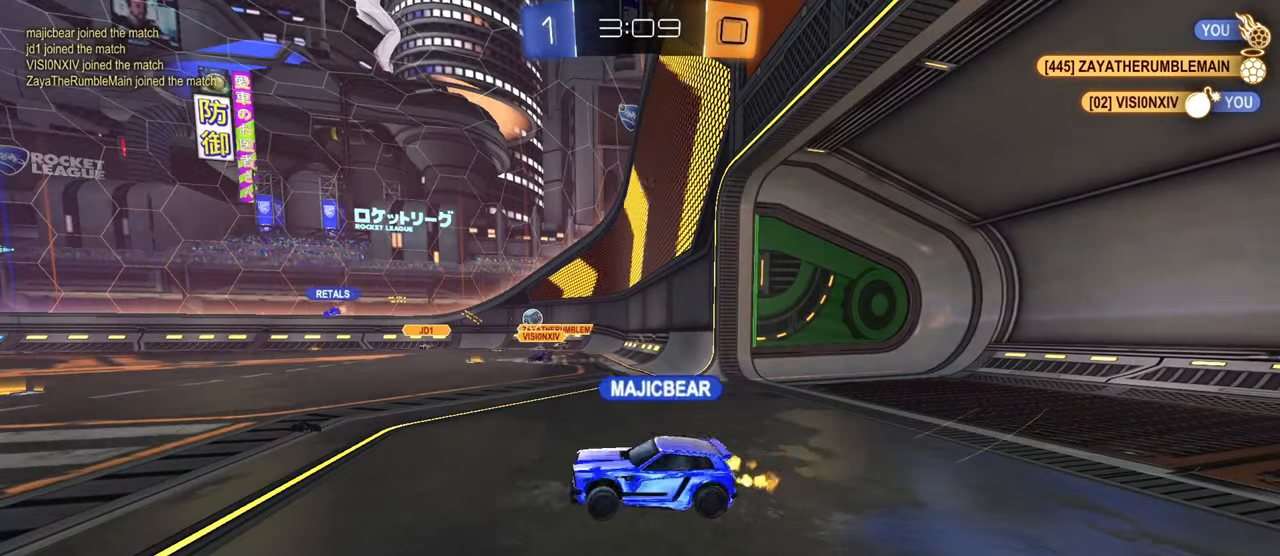
{"buttons": ["R2"], "left_stick": "center", "right_stick": "center", "events": []}
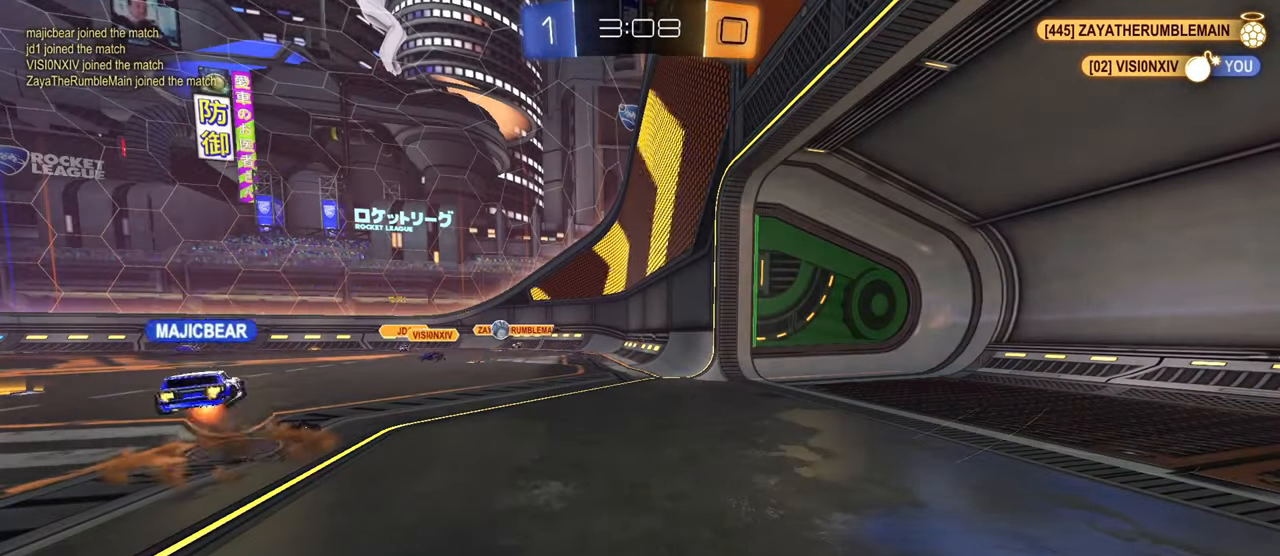
{"buttons": ["R2"], "left_stick": "center", "right_stick": "center", "events": []}
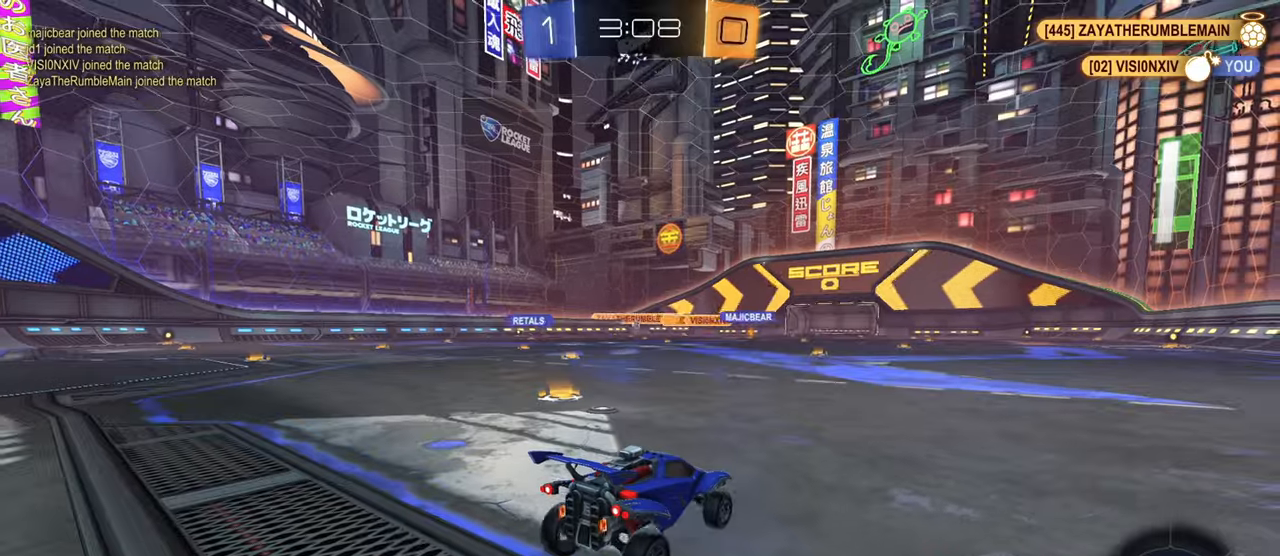
{"buttons": ["R2"], "left_stick": "center", "right_stick": "center", "events": [[50, "left_stick", "up-left"], [434, "left_stick", "center"]]}
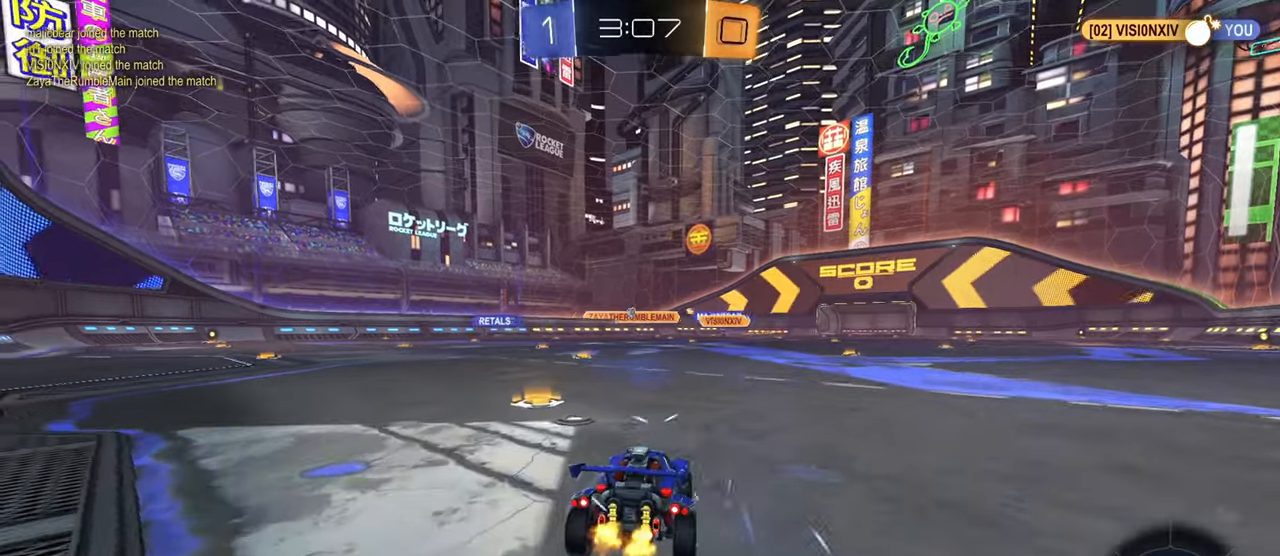
{"buttons": ["CROSS", "CIRCLE", "L1", "R2"], "left_stick": "down", "right_stick": "center", "events": [[50, "left_stick", "left"], [83, "R1", "down"], [133, "R1", "up"], [250, "CIRCLE", "down"], [334, "CROSS", "down"], [334, "left_stick", "up"], [350, "CIRCLE", "up"], [350, "L1", "down"], [367, "CROSS", "up"], [417, "CIRCLE", "down"], [417, "CROSS", "down"], [467, "left_stick", "down"]]}
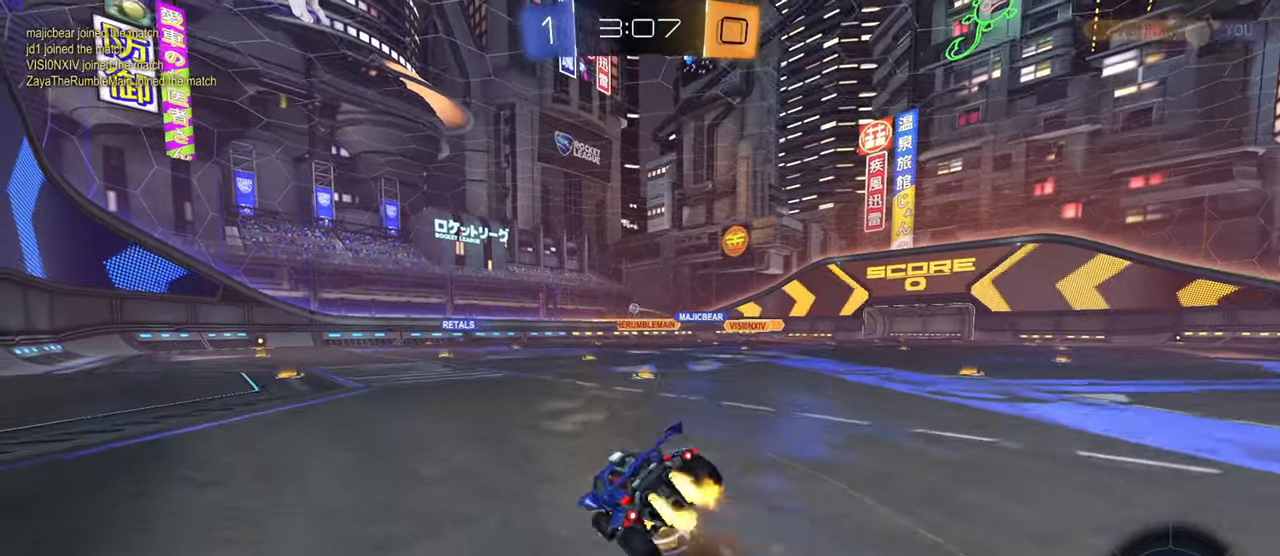
{"buttons": ["L1"], "left_stick": "down-right", "right_stick": "center", "events": [[84, "CIRCLE", "up"], [101, "CROSS", "up"], [267, "R2", "up"], [284, "left_stick", "down-right"]]}
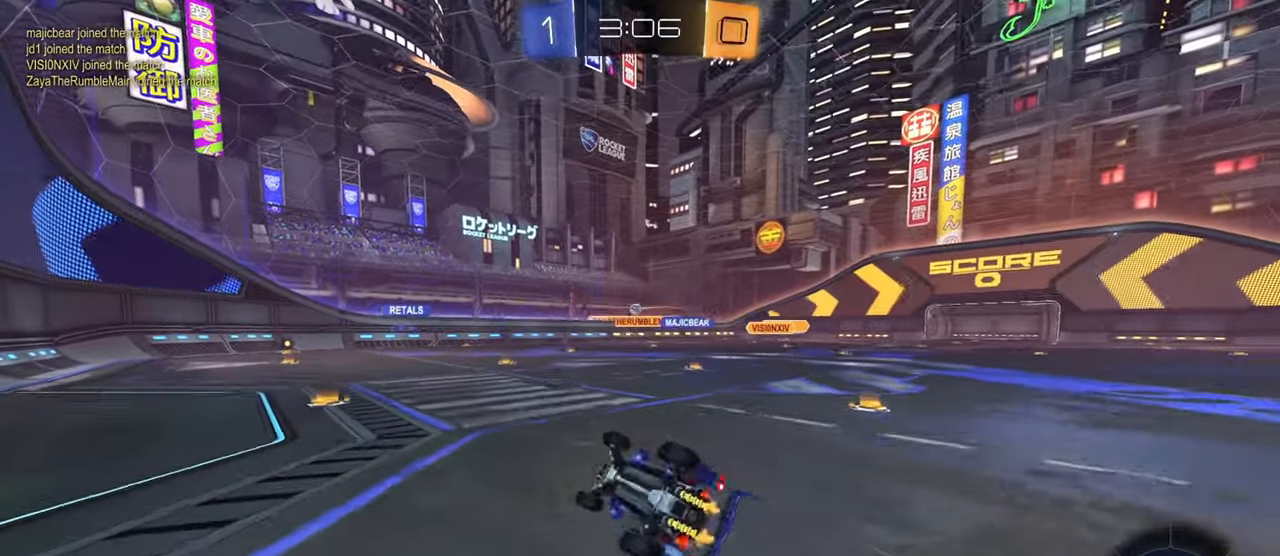
{"buttons": ["L2"], "left_stick": "up-left", "right_stick": "center", "events": [[17, "left_stick", "down"], [167, "left_stick", "left"], [217, "L1", "up"], [217, "left_stick", "center"], [317, "left_stick", "left"], [450, "L2", "down"], [484, "left_stick", "up-left"]]}